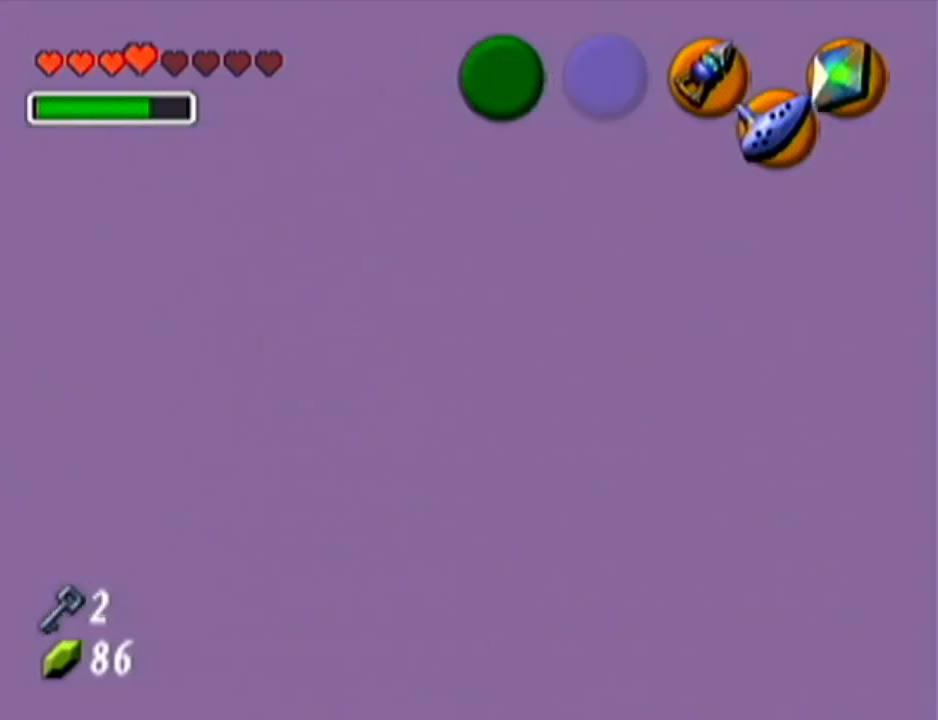
Gameplay with a controller (Nintendo layout); each line is a JSON object with the inputs held at the frame after it. "events" lists button and stick changes between this image and that frame as [ms after this image, input, new state], when the widget could be followed in between. Not read: L3 R3.
{"buttons": ["R1", "Z", "C_LEFT"], "left_stick": "center", "events": [[150, "C_LEFT", "down"], [183, "R1", "down"]]}
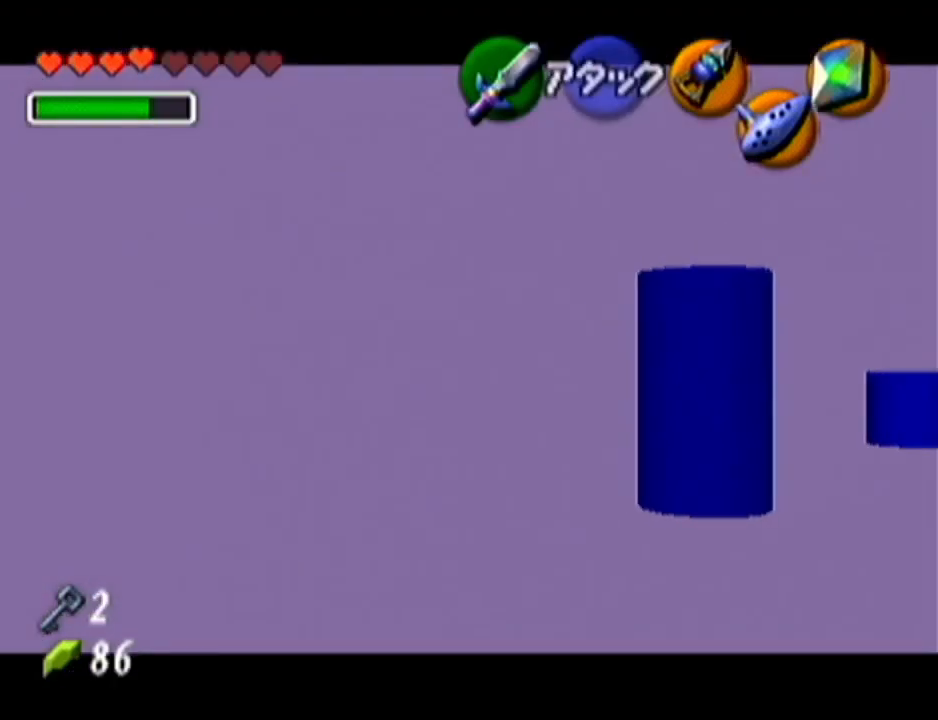
{"buttons": ["Z"], "left_stick": "center", "events": [[250, "R1", "up"], [284, "C_LEFT", "up"]]}
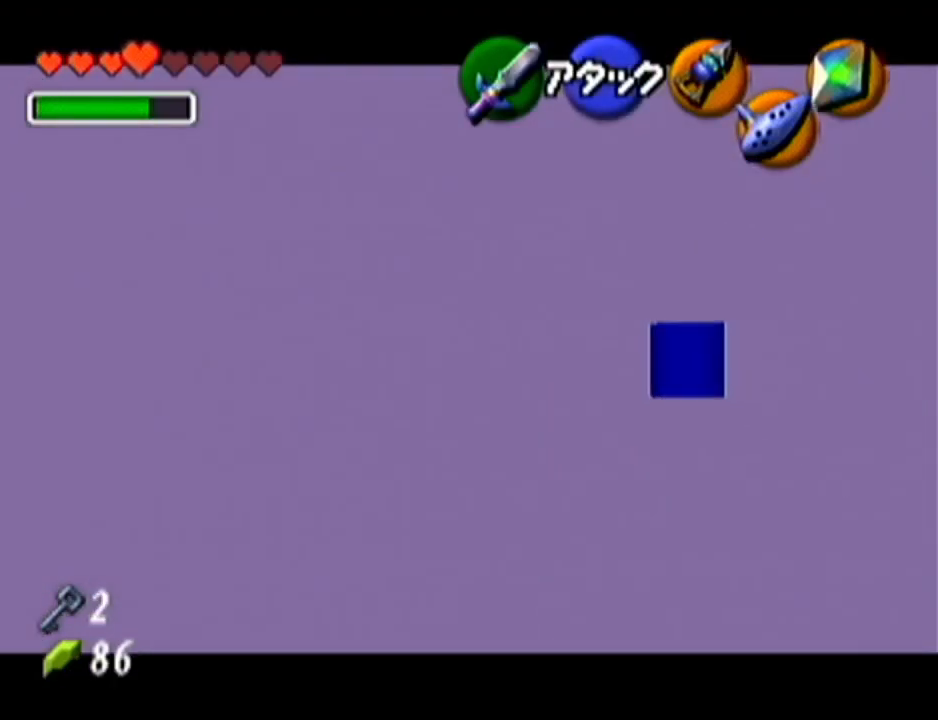
{"buttons": ["Z"], "left_stick": "center", "events": []}
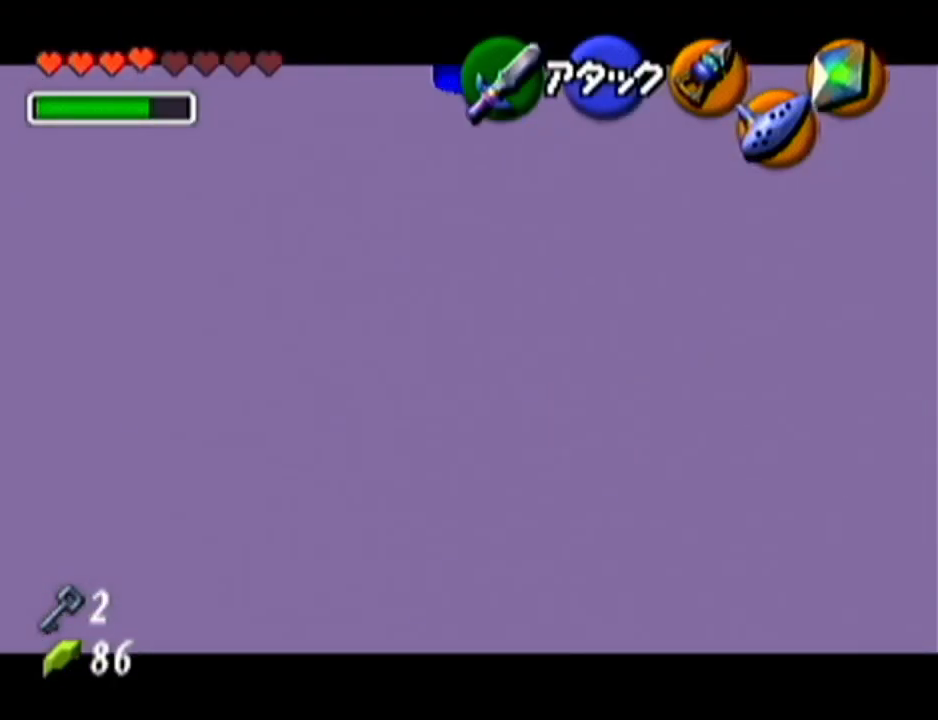
{"buttons": ["C_LEFT"], "left_stick": "center", "events": [[150, "A", "down"], [150, "left_stick", "right"], [217, "A", "up"], [284, "C_LEFT", "down"], [284, "left_stick", "center"], [300, "Z", "up"]]}
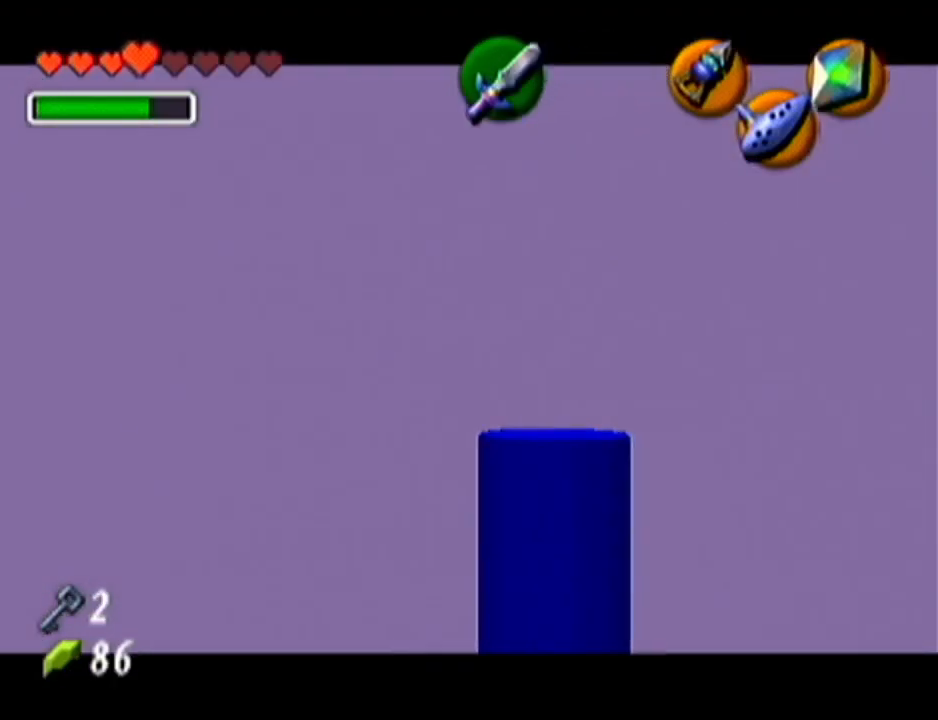
{"buttons": ["C_LEFT"], "left_stick": "down", "events": [[333, "left_stick", "down"]]}
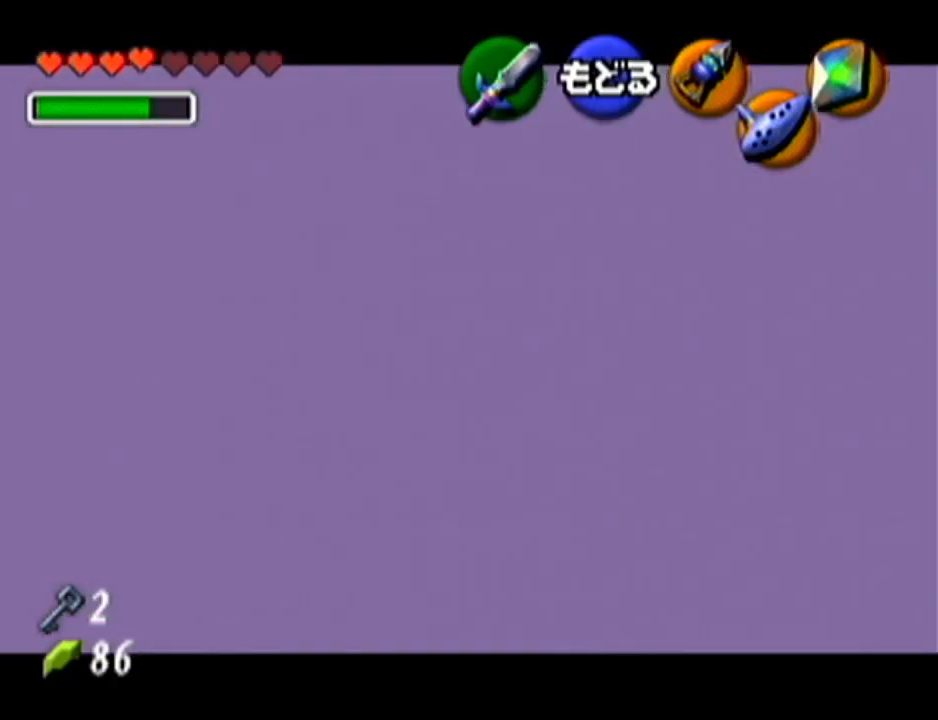
{"buttons": ["C_LEFT"], "left_stick": "down", "events": []}
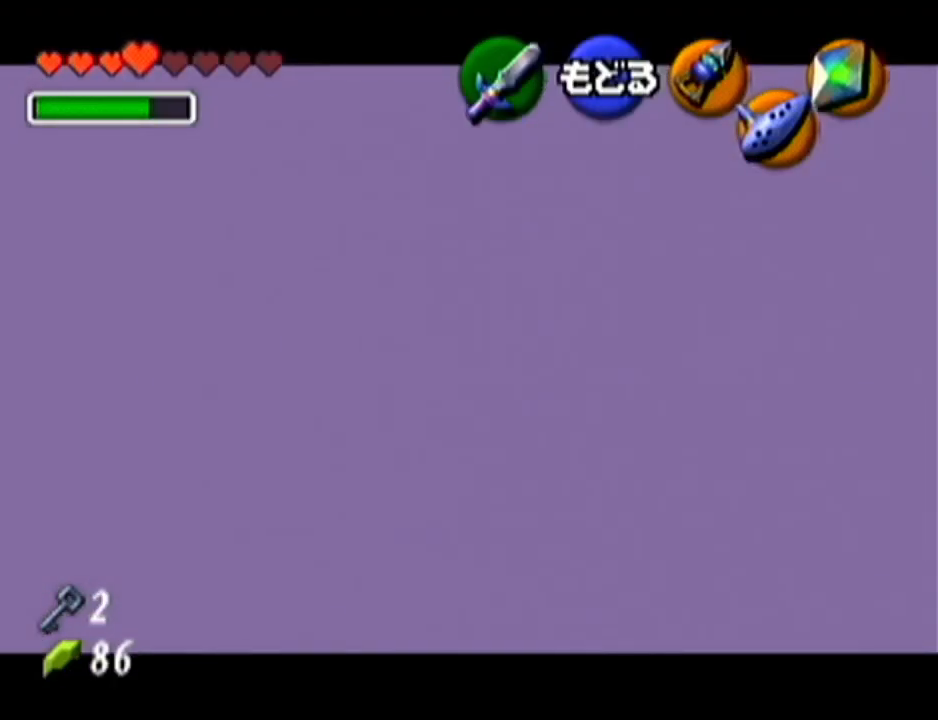
{"buttons": ["C_LEFT"], "left_stick": "down", "events": []}
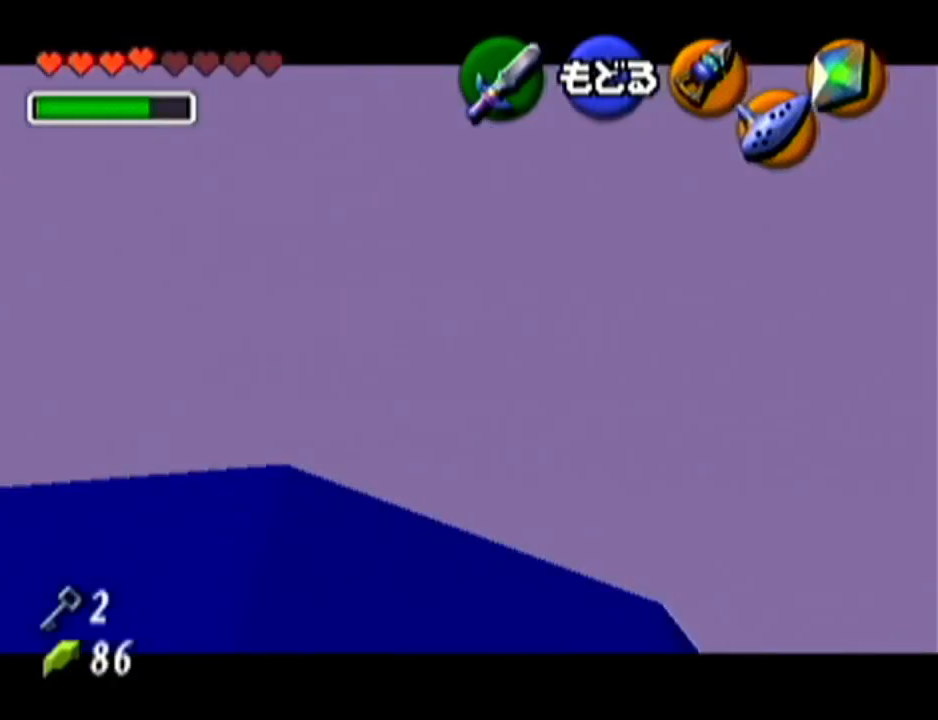
{"buttons": [], "left_stick": "center", "events": [[117, "C_LEFT", "up"], [217, "left_stick", "center"]]}
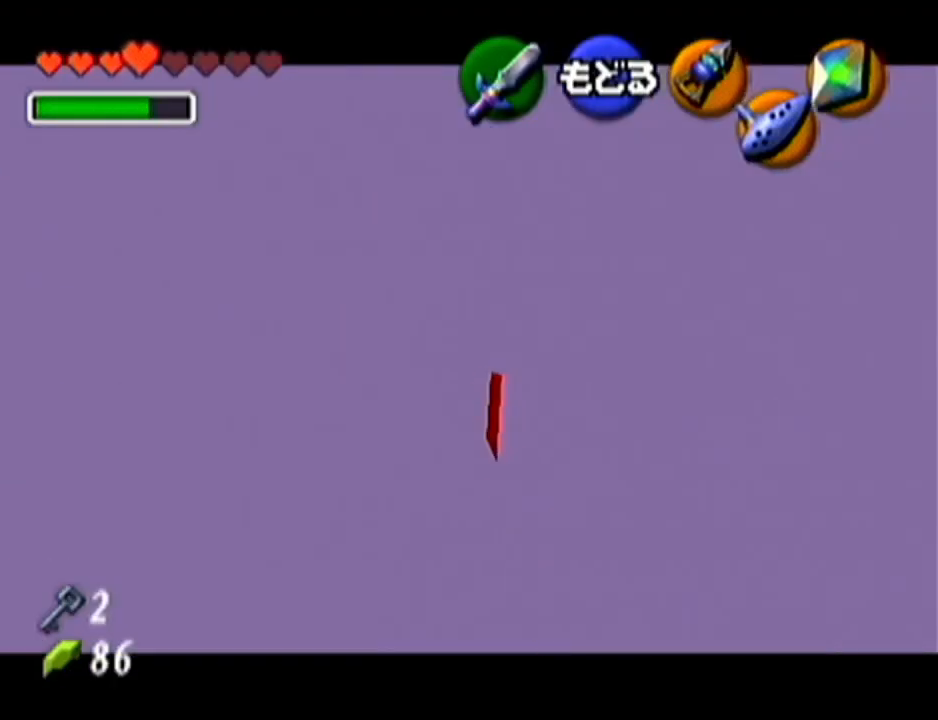
{"buttons": [], "left_stick": "center", "events": []}
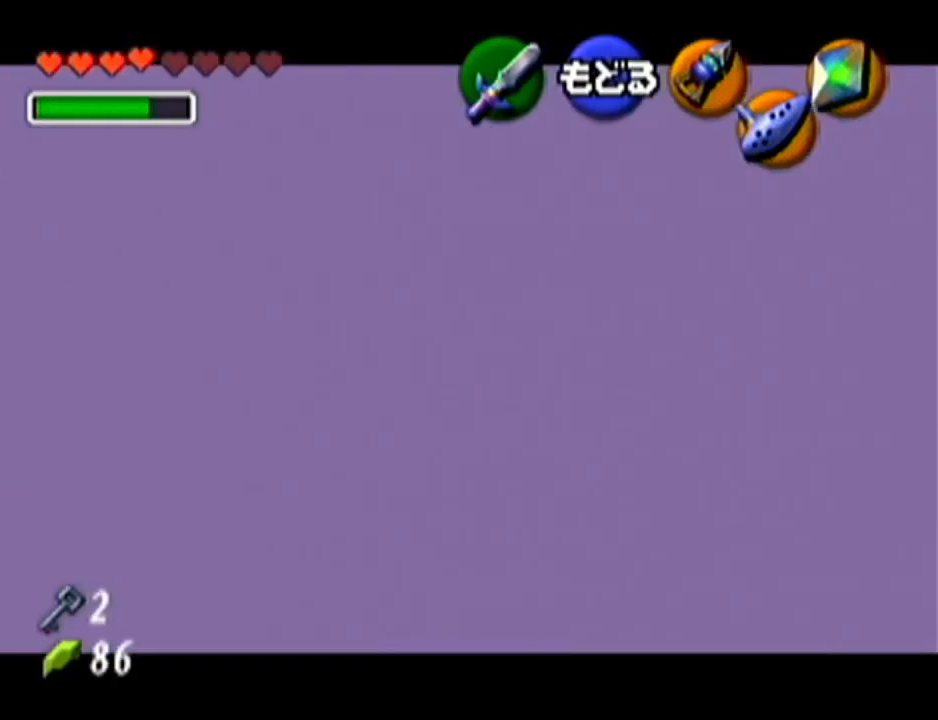
{"buttons": [], "left_stick": "center", "events": [[83, "left_stick", "up"], [184, "left_stick", "center"]]}
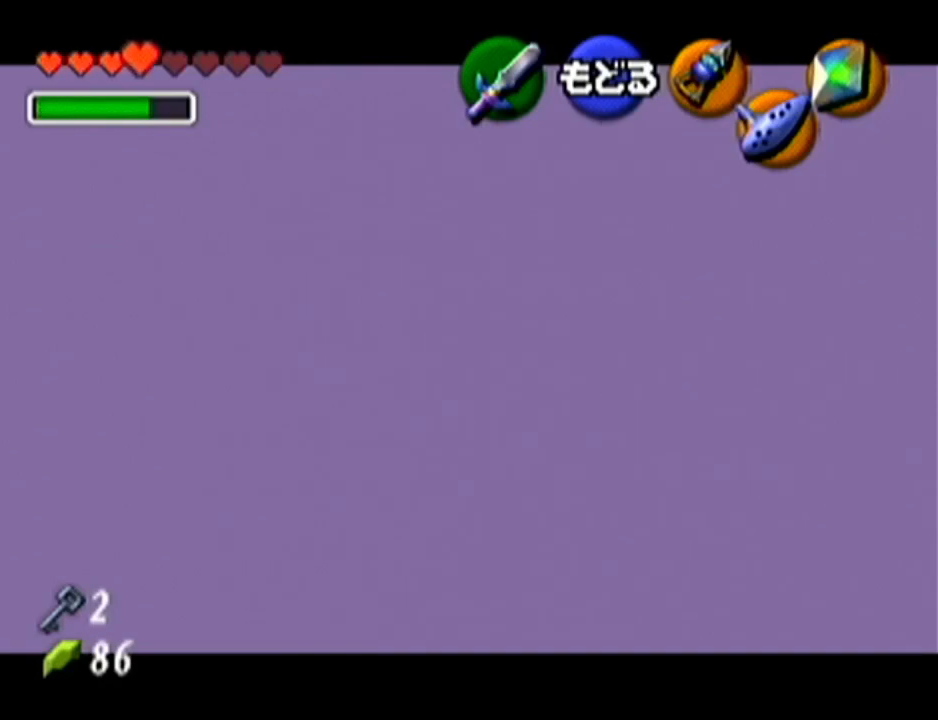
{"buttons": ["C_LEFT"], "left_stick": "down", "events": [[33, "left_stick", "down"], [116, "C_LEFT", "down"]]}
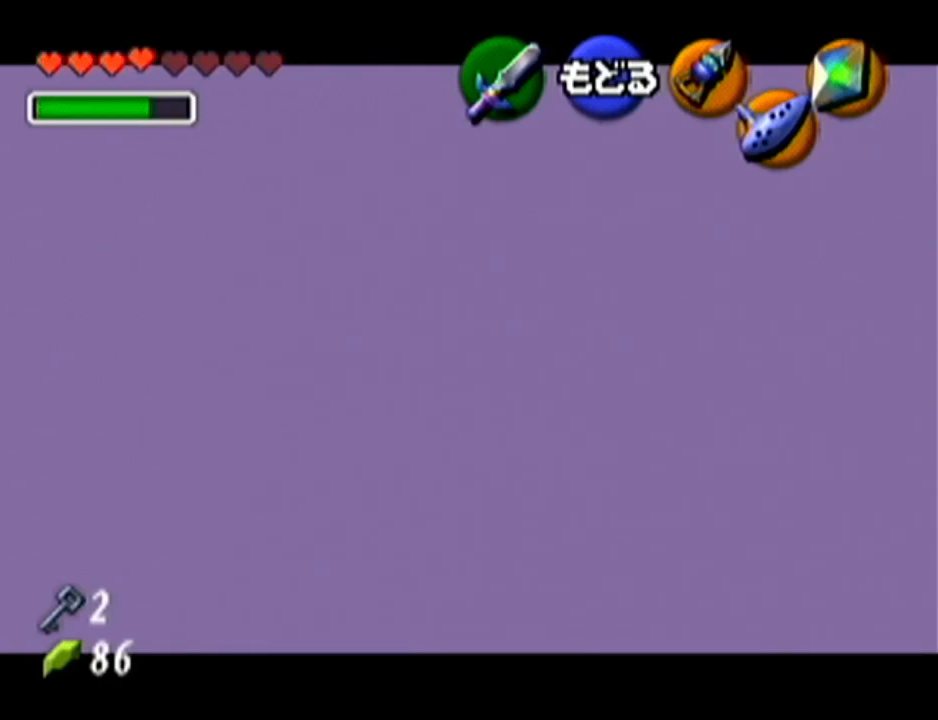
{"buttons": [], "left_stick": "center", "events": [[301, "C_LEFT", "up"], [351, "left_stick", "center"]]}
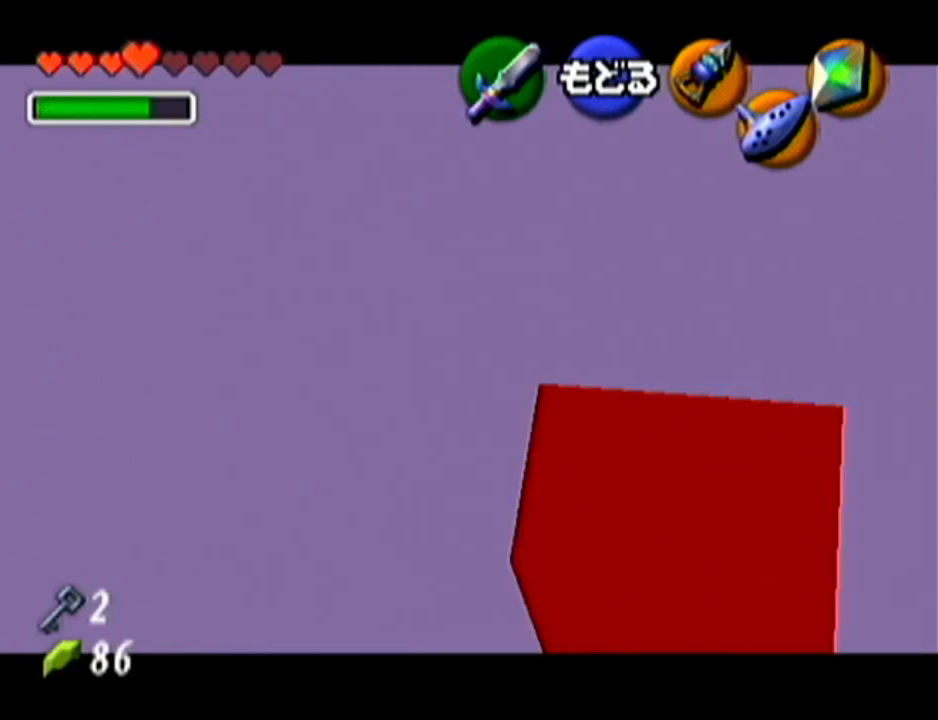
{"buttons": [], "left_stick": "center", "events": []}
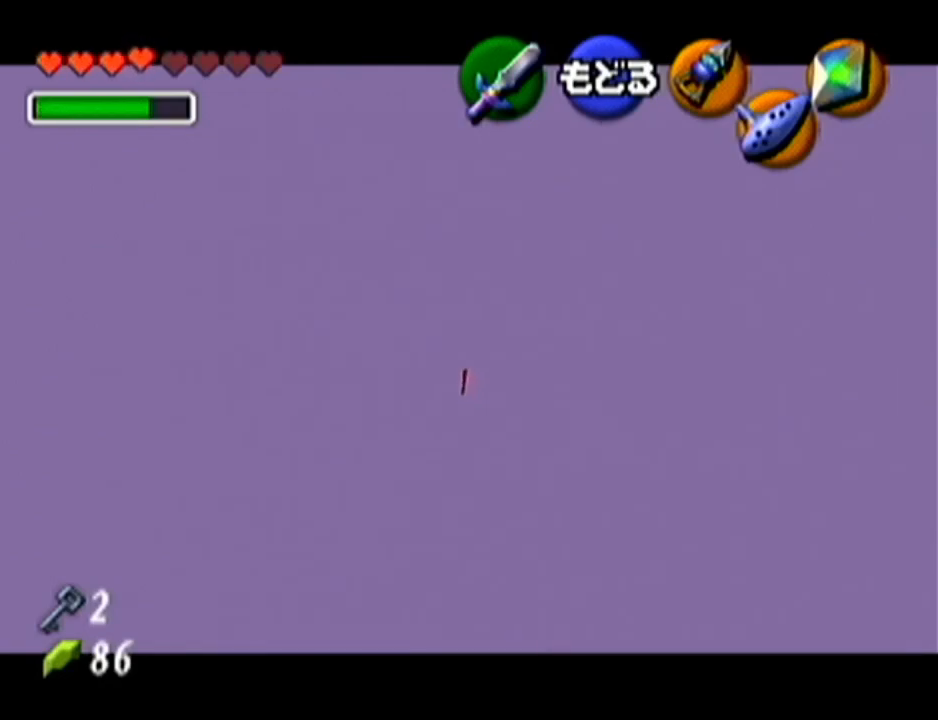
{"buttons": [], "left_stick": "center", "events": []}
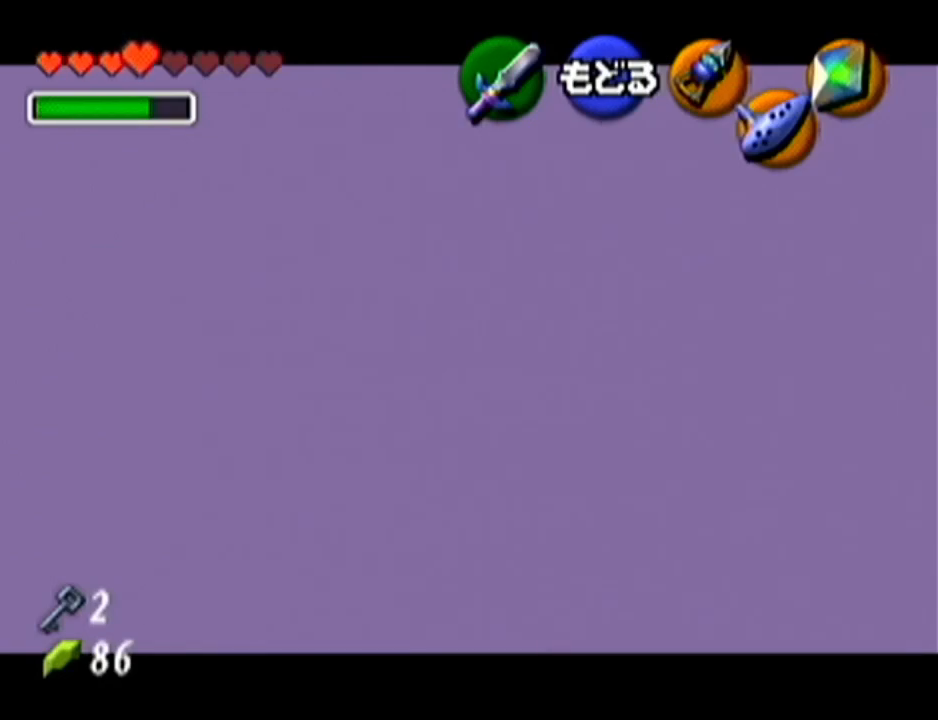
{"buttons": [], "left_stick": "center", "events": [[67, "A", "down"], [200, "A", "up"]]}
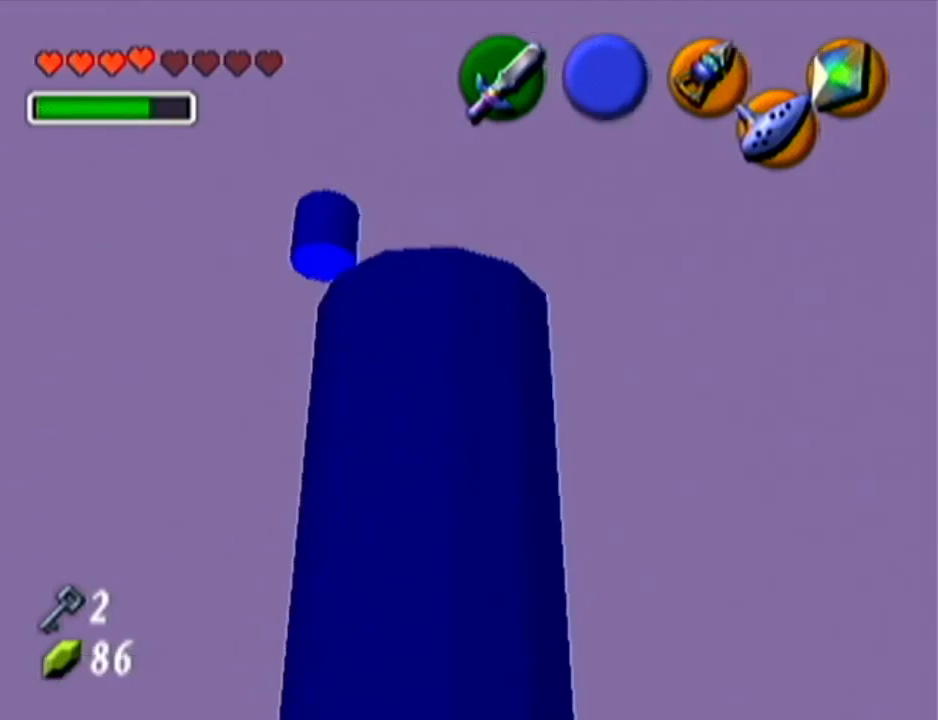
{"buttons": [], "left_stick": "center", "events": []}
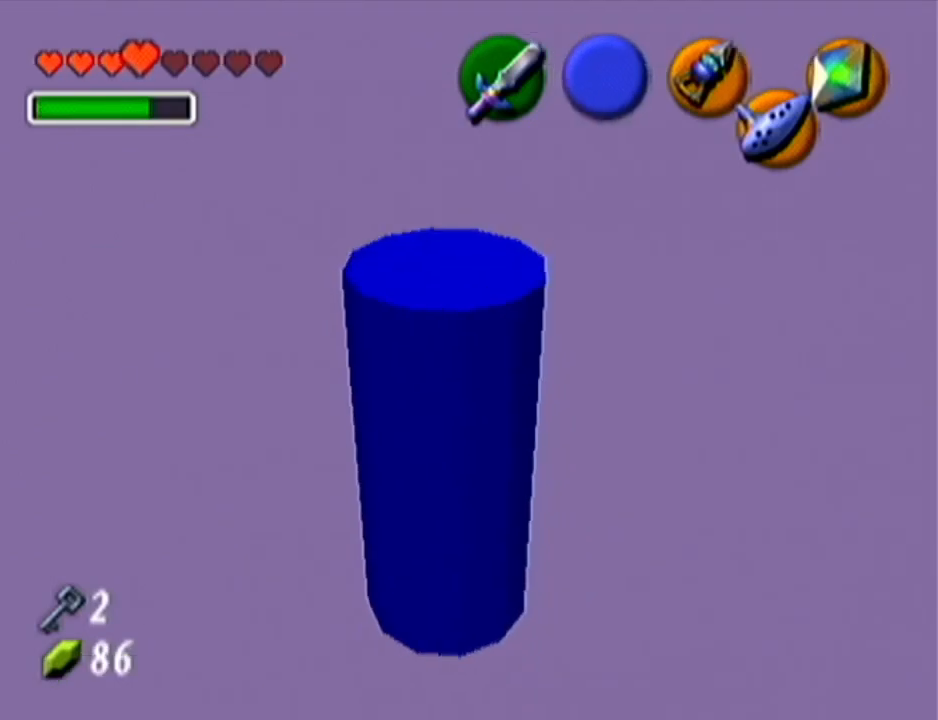
{"buttons": [], "left_stick": "center", "events": []}
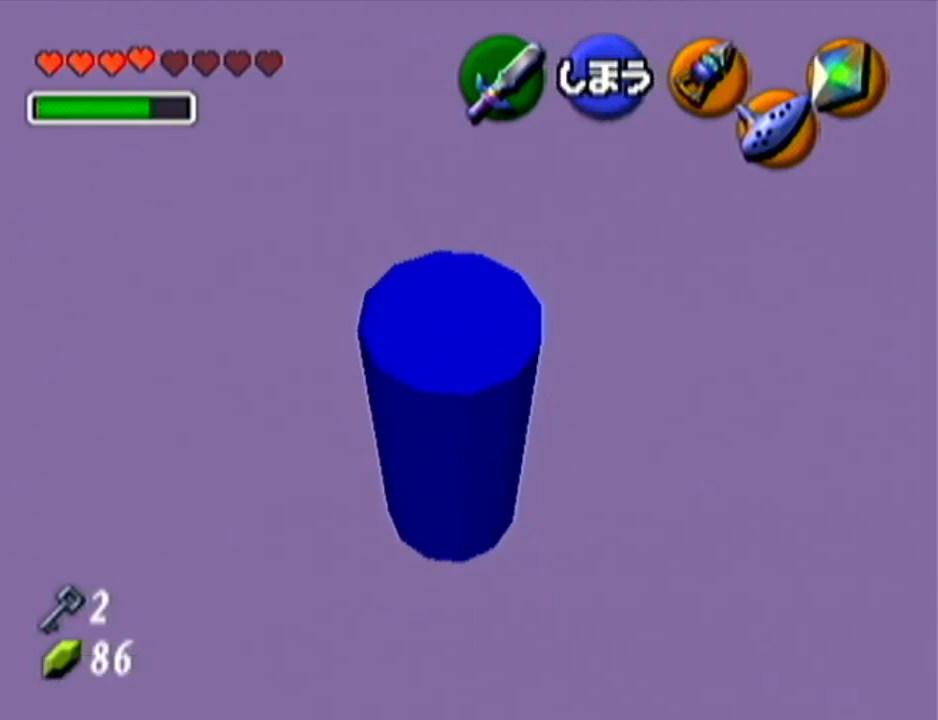
{"buttons": [], "left_stick": "center", "events": [[384, "left_stick", "down"], [467, "left_stick", "center"]]}
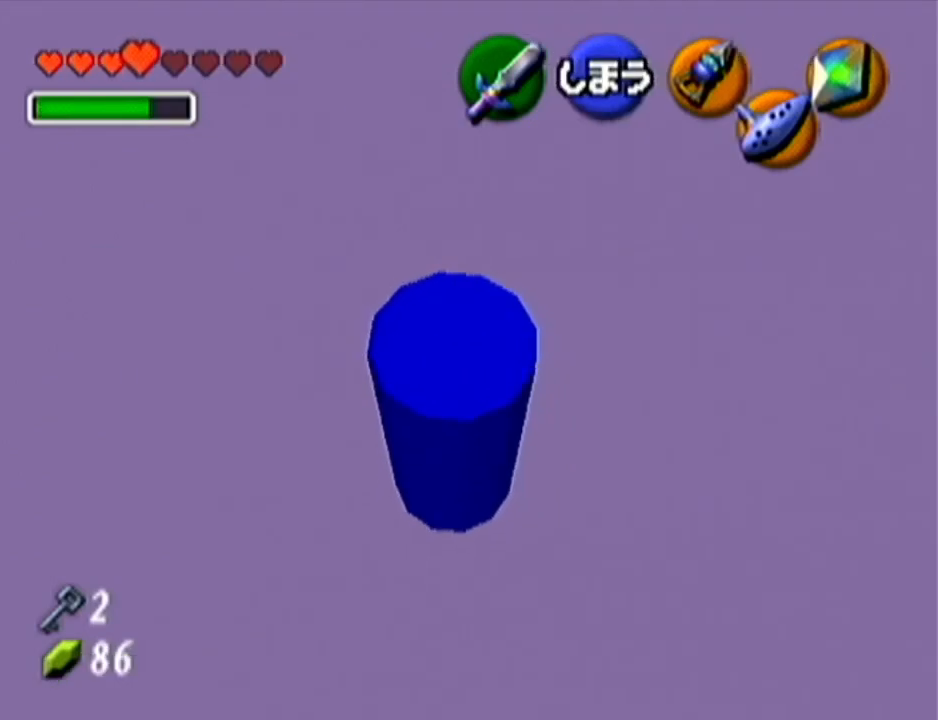
{"buttons": ["Z"], "left_stick": "center", "events": [[133, "Z", "down"]]}
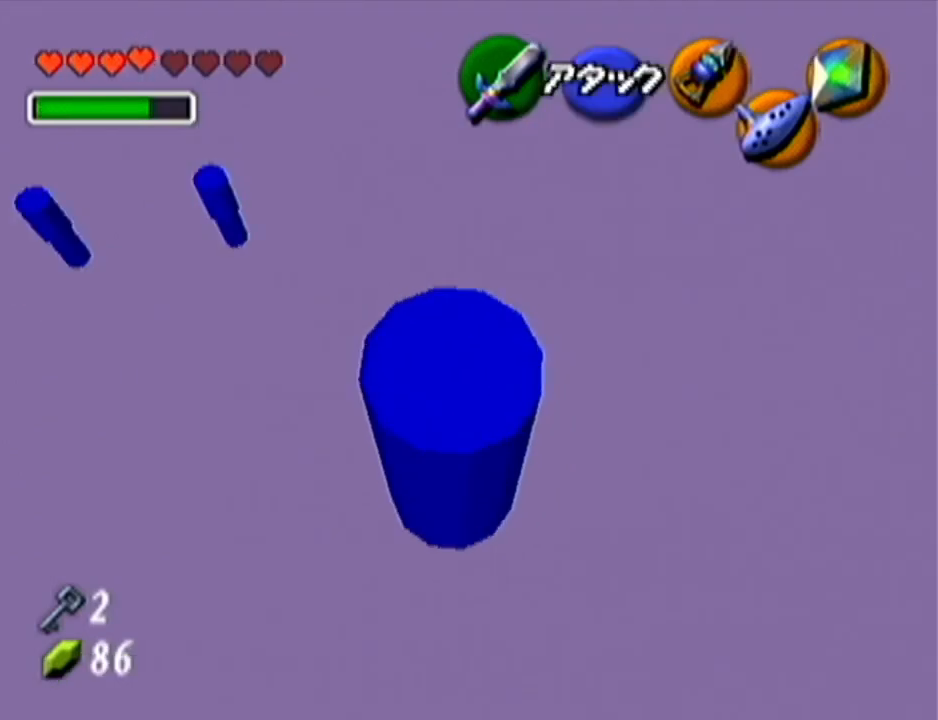
{"buttons": ["Z"], "left_stick": "down", "events": [[151, "left_stick", "down"]]}
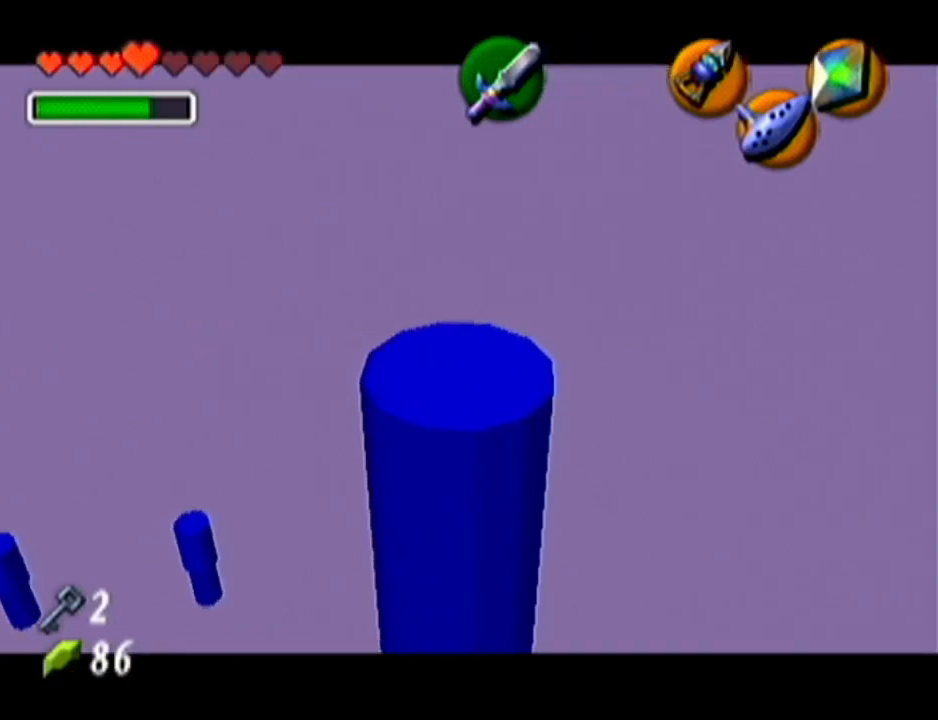
{"buttons": [], "left_stick": "up-left", "events": [[317, "Z", "up"], [350, "left_stick", "center"], [434, "left_stick", "up-left"]]}
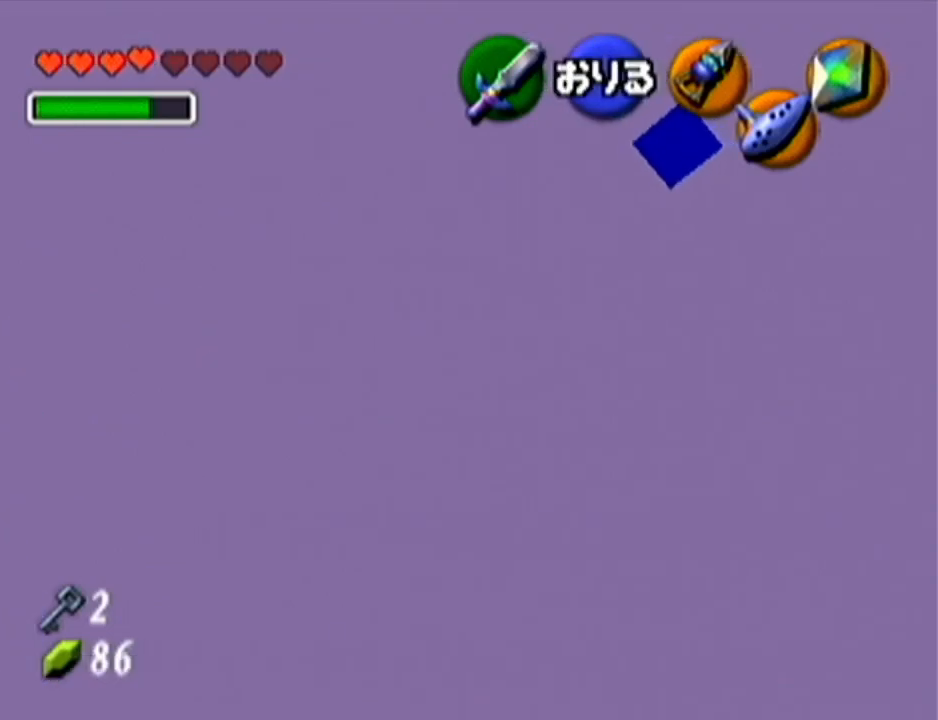
{"buttons": [], "left_stick": "center", "events": [[284, "left_stick", "center"]]}
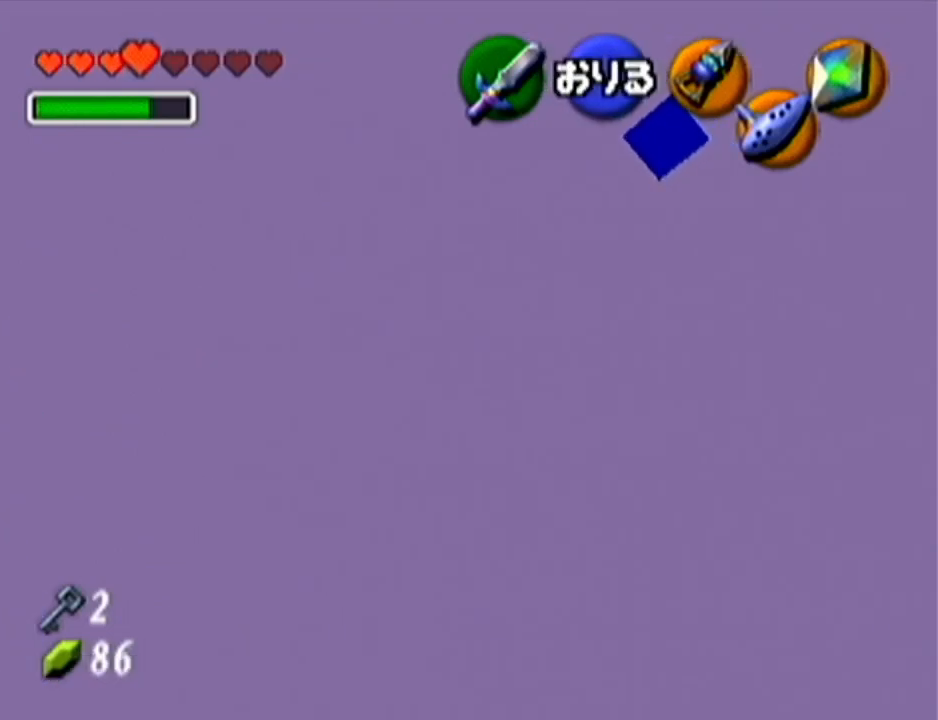
{"buttons": [], "left_stick": "center", "events": []}
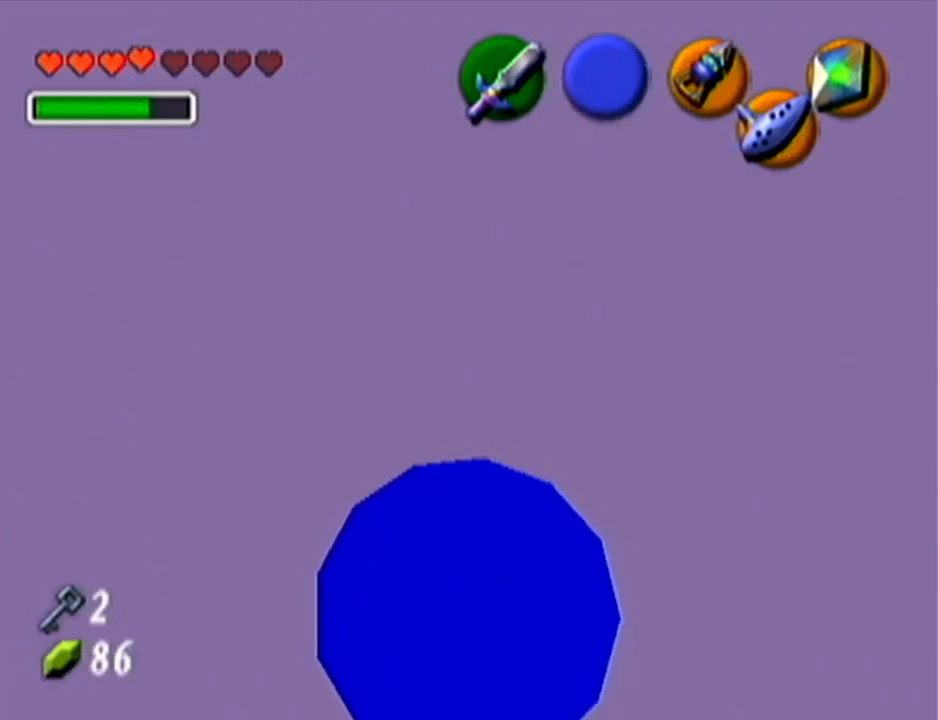
{"buttons": [], "left_stick": "center", "events": []}
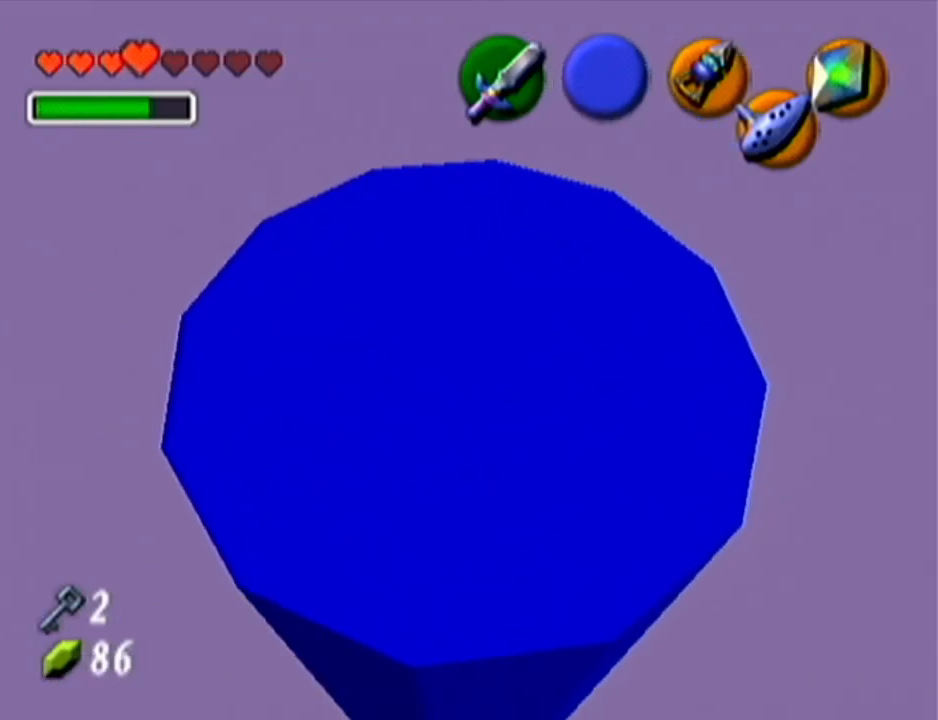
{"buttons": [], "left_stick": "center", "events": [[183, "Z", "down"], [400, "Z", "up"]]}
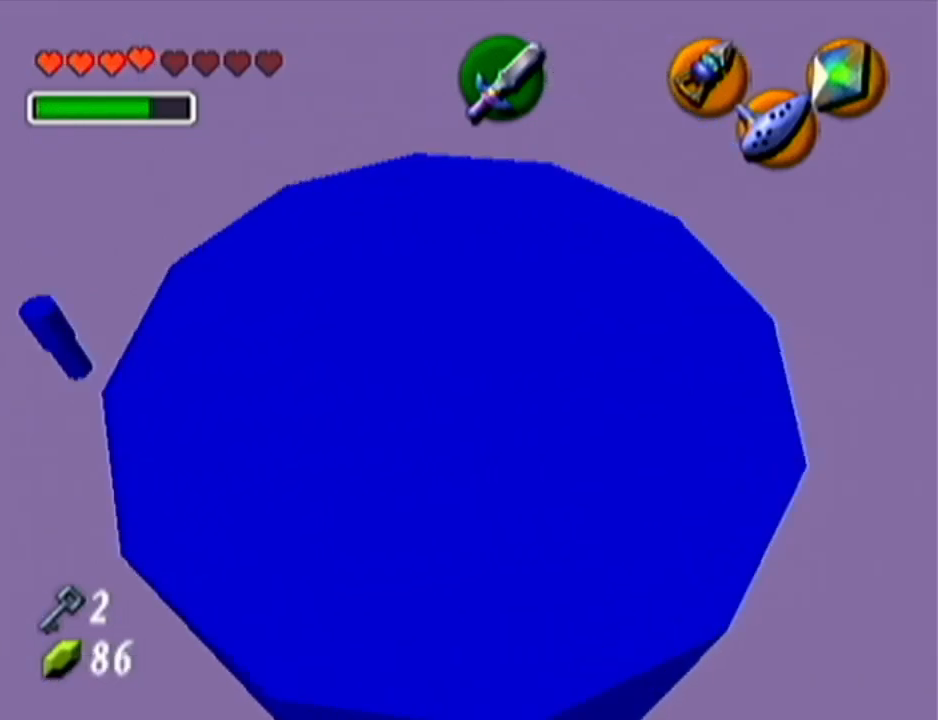
{"buttons": [], "left_stick": "center", "events": []}
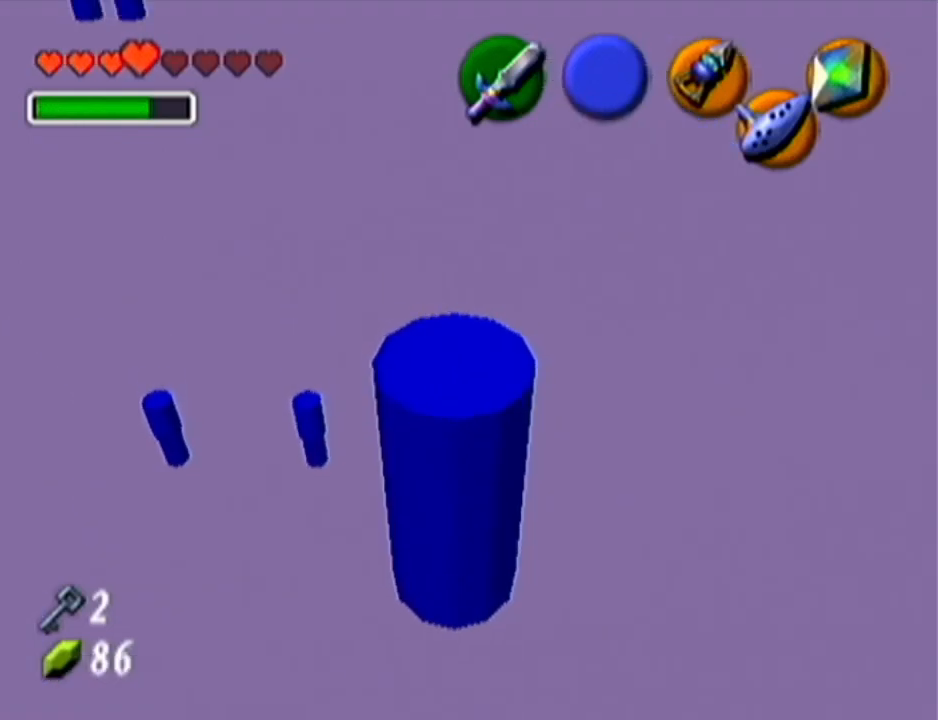
{"buttons": ["Z"], "left_stick": "center", "events": [[117, "left_stick", "left"], [217, "left_stick", "center"], [367, "Z", "down"]]}